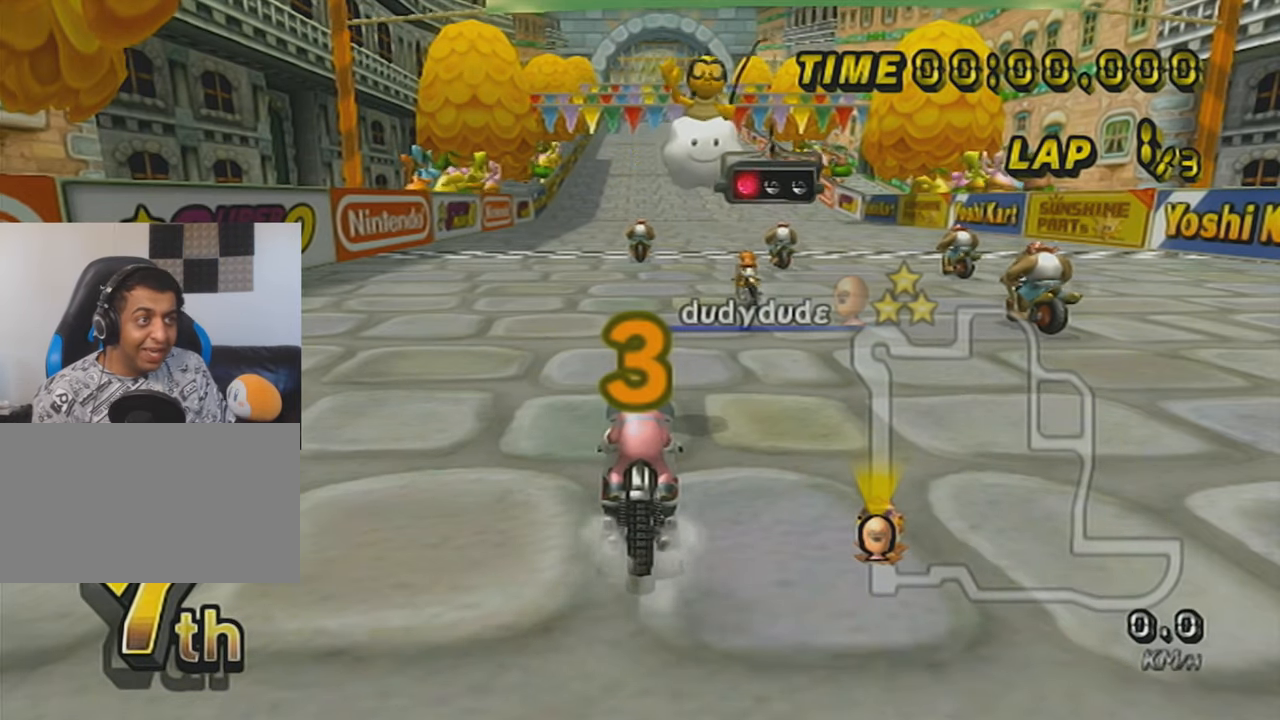
Gameplay with a controller (Nintendo layout); each line is a JSON object with the inputs held at the frame after it. "events" lists button and stick changes between this image and that frame as [ms after this image, input, new state], when the widget could be followed in between. Not read: L3 R3 right_stick.
{"buttons": [], "left_stick": "right", "events": [[166, "left_stick", "right"]]}
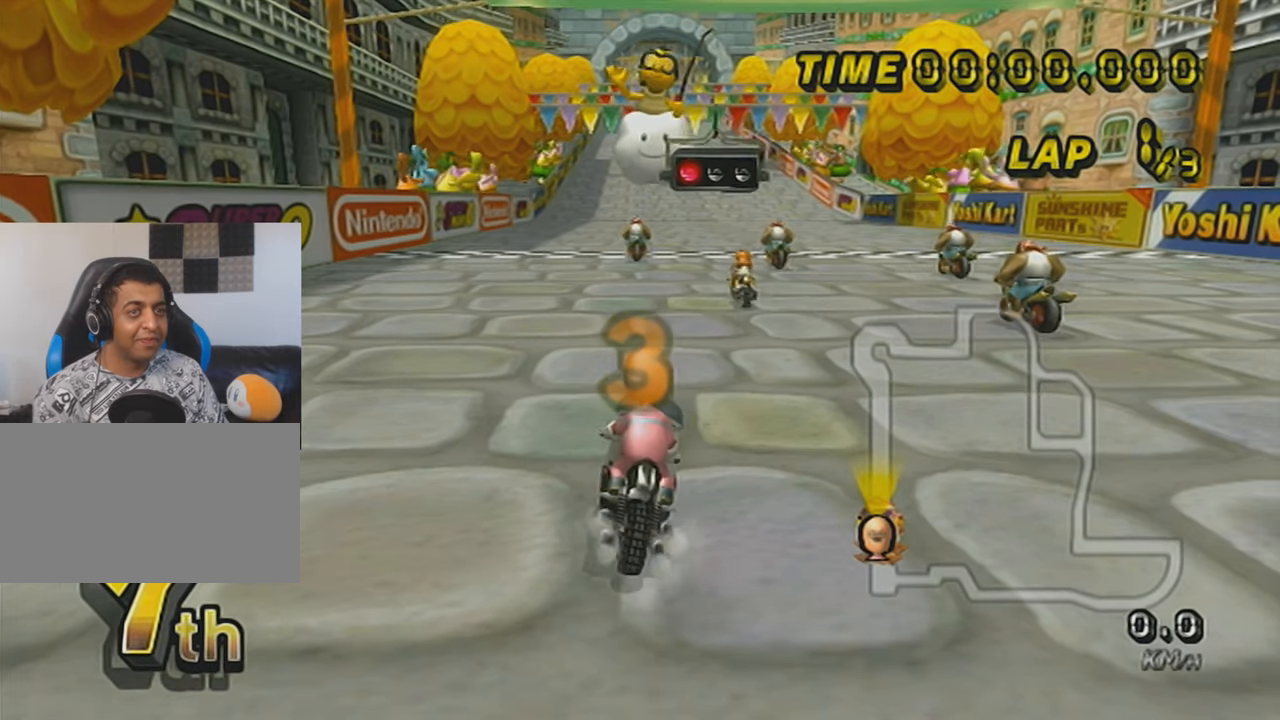
{"buttons": ["A", "DPAD_UP"], "left_stick": "right", "events": [[467, "DPAD_UP", "down"], [484, "A", "down"]]}
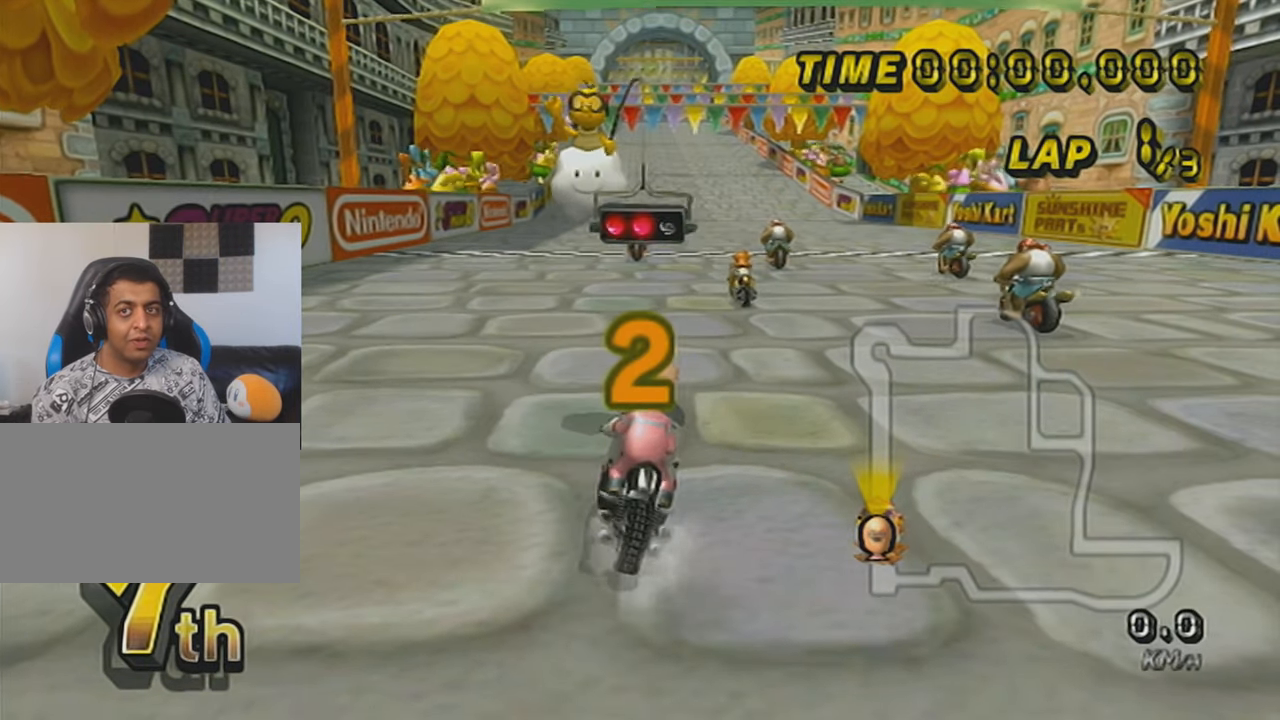
{"buttons": ["A"], "left_stick": "right", "events": [[66, "left_stick", "left"], [116, "DPAD_UP", "up"], [417, "left_stick", "center"], [467, "left_stick", "right"]]}
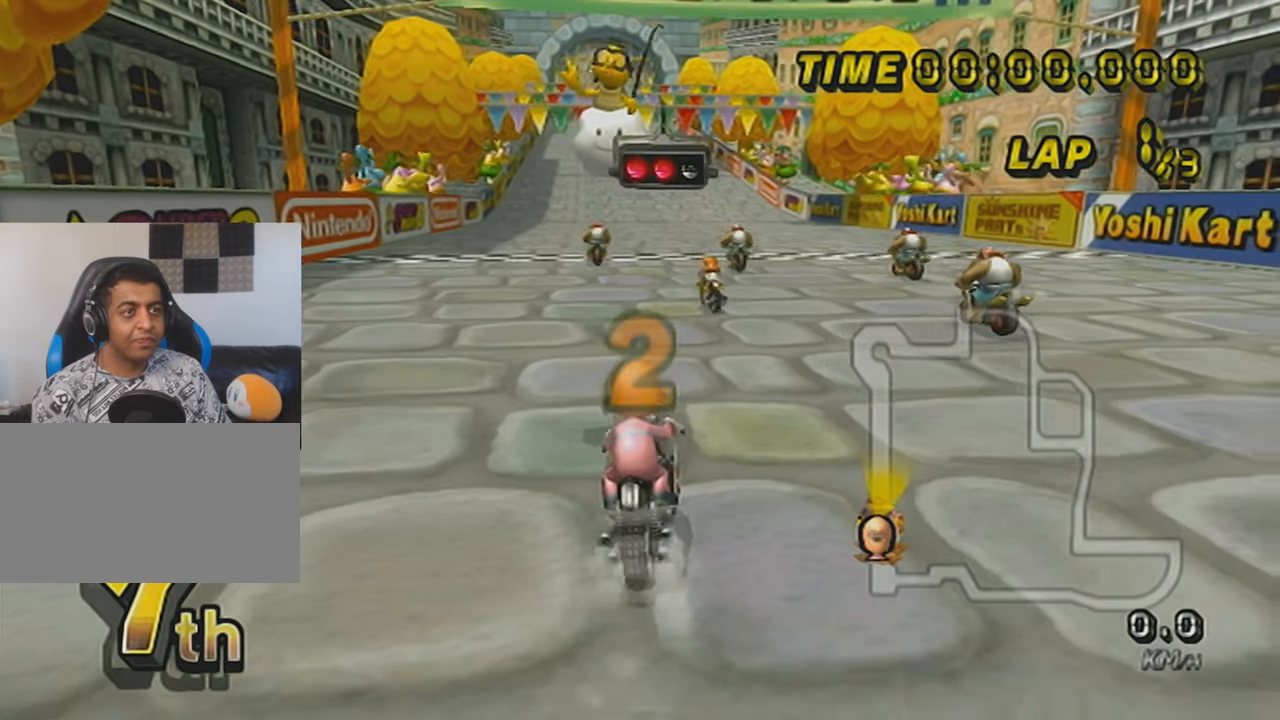
{"buttons": ["A"], "left_stick": "left", "events": [[217, "DPAD_UP", "down"], [317, "left_stick", "left"], [334, "DPAD_UP", "up"]]}
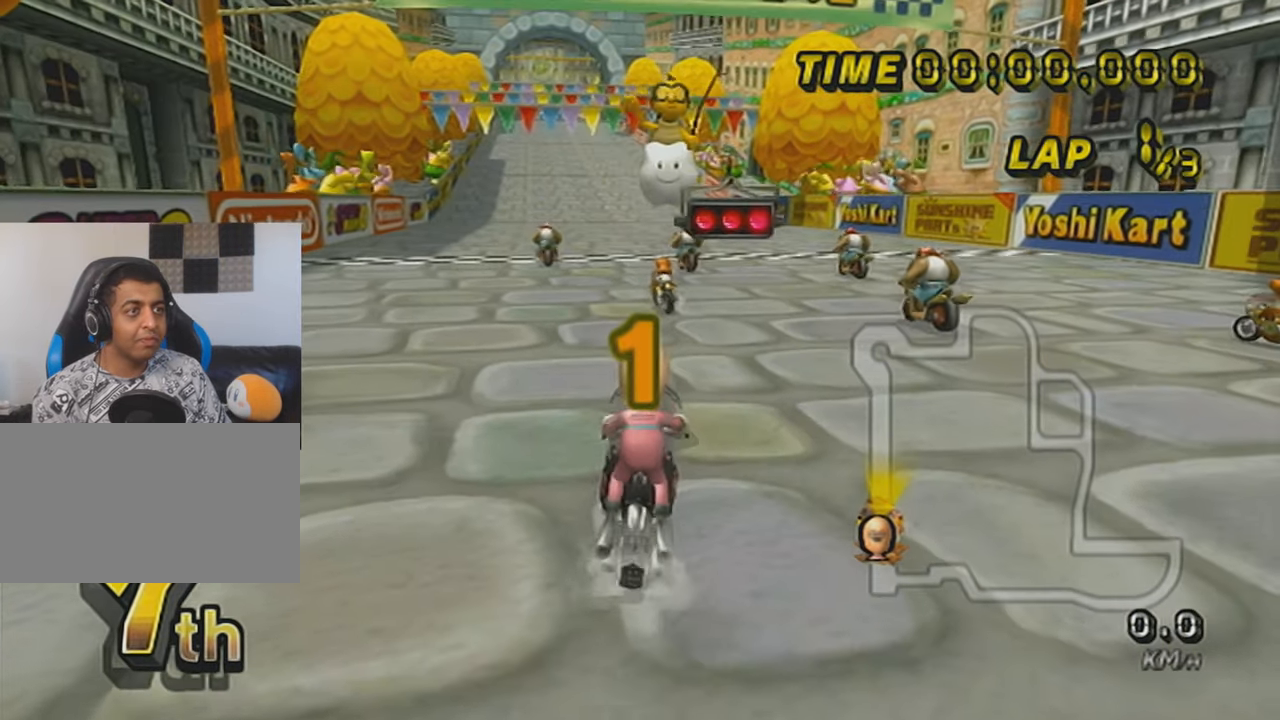
{"buttons": ["A"], "left_stick": "center", "events": [[16, "left_stick", "center"], [83, "left_stick", "right"], [216, "left_stick", "center"]]}
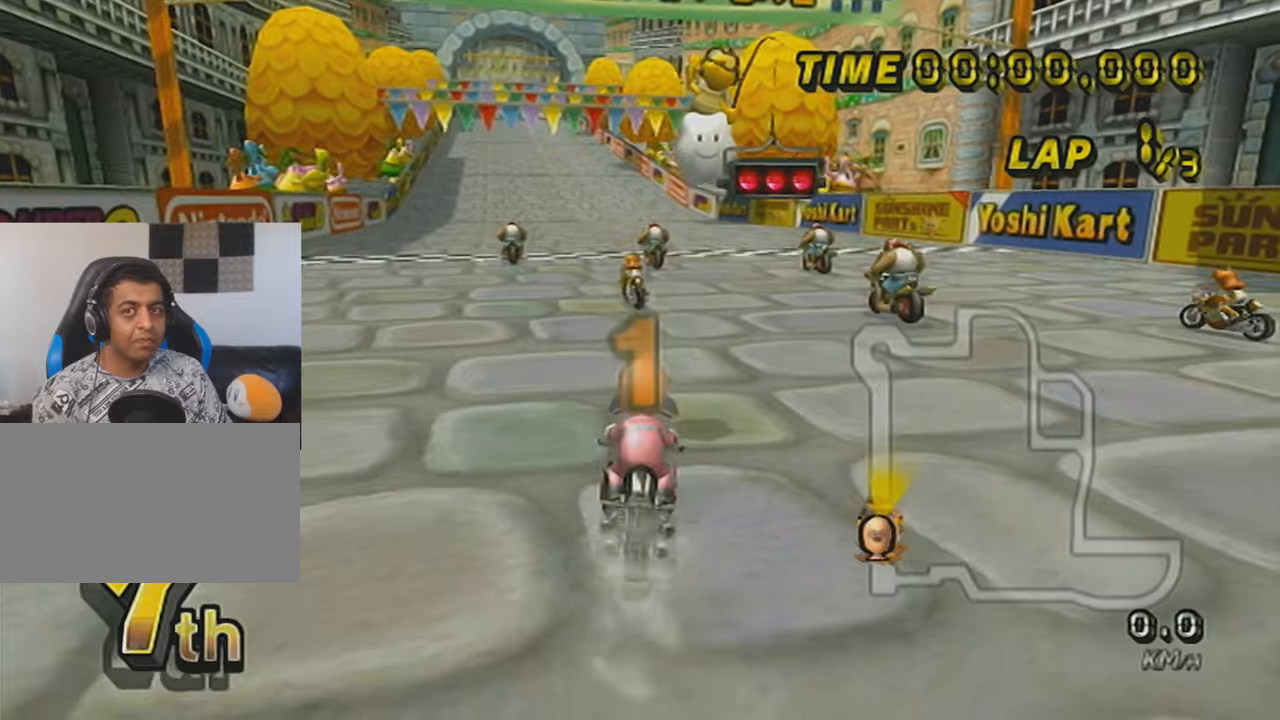
{"buttons": ["A"], "left_stick": "left", "events": [[417, "left_stick", "left"]]}
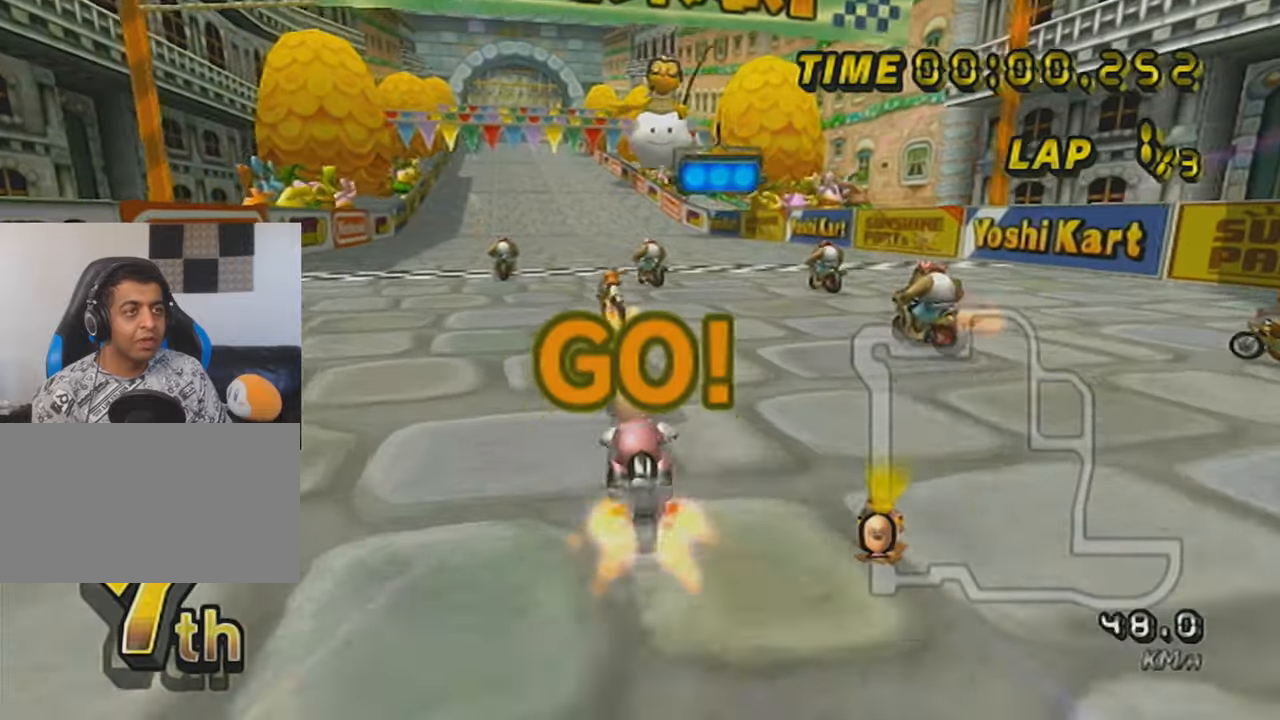
{"buttons": ["A"], "left_stick": "center", "events": [[367, "left_stick", "center"]]}
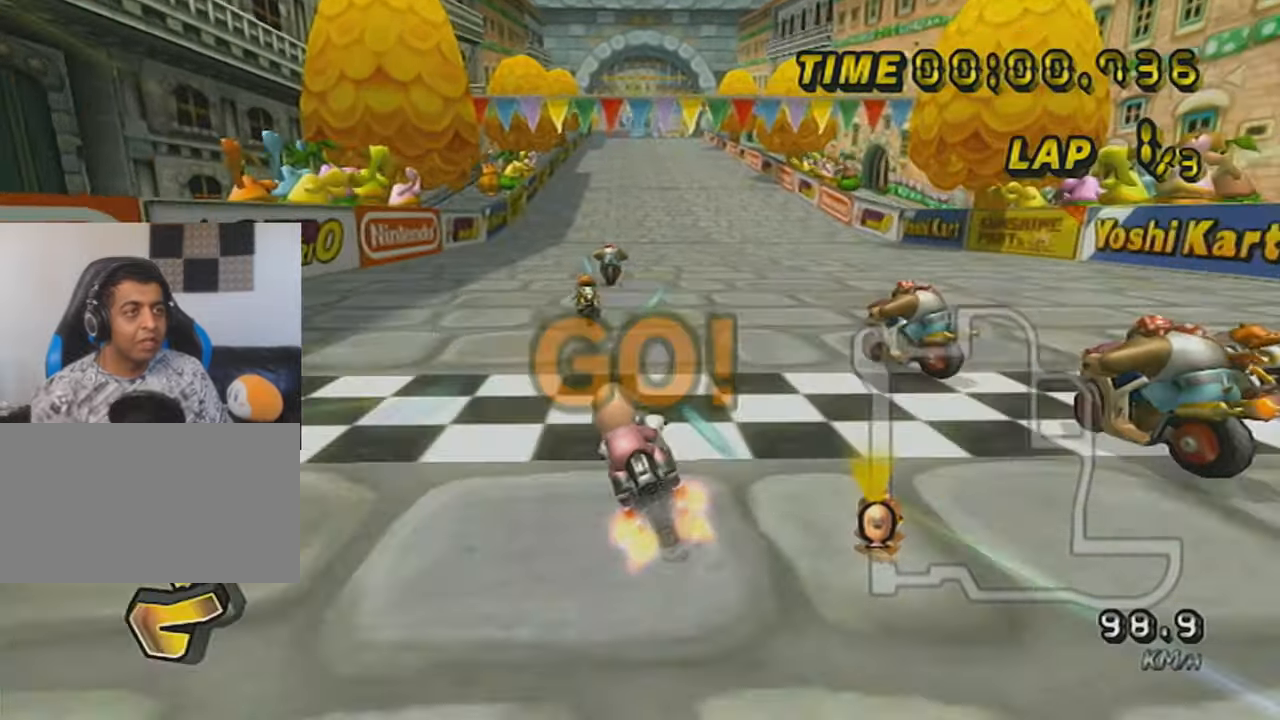
{"buttons": ["A", "DPAD_UP"], "left_stick": "center", "events": [[134, "left_stick", "down-right"], [200, "left_stick", "center"], [234, "DPAD_UP", "down"], [350, "DPAD_UP", "up"], [451, "DPAD_UP", "down"]]}
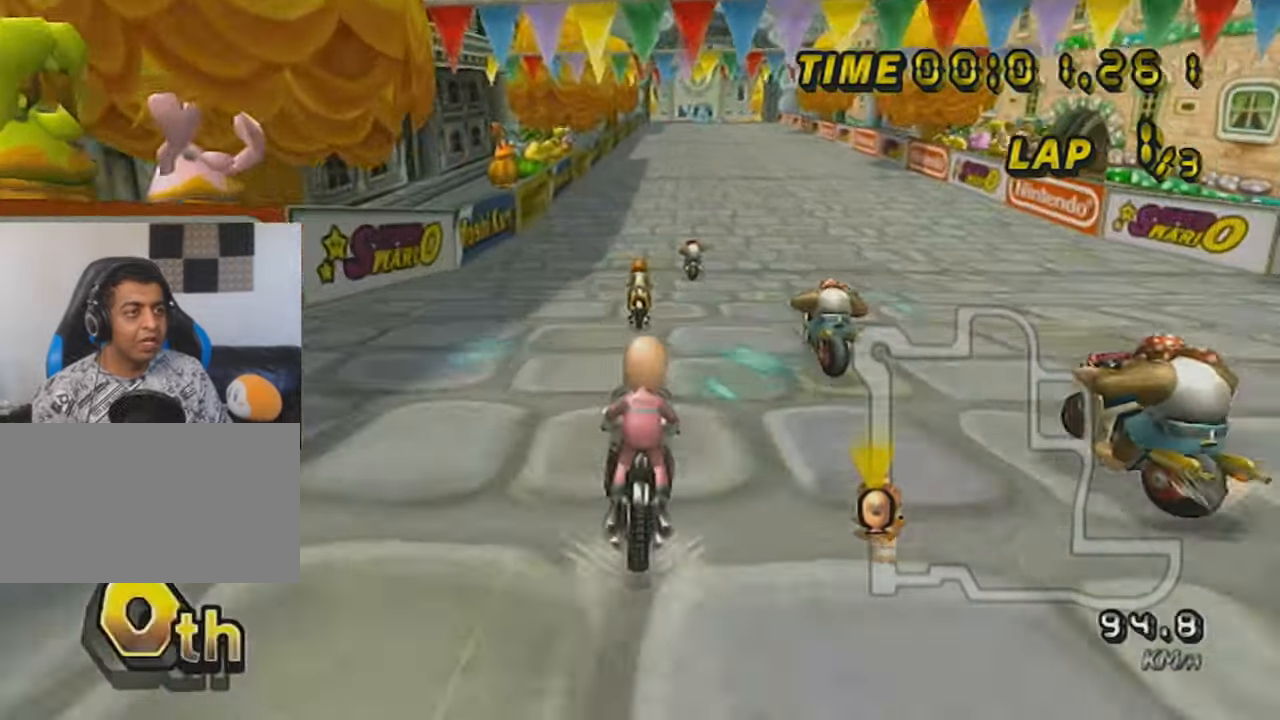
{"buttons": ["A", "DPAD_UP"], "left_stick": "center", "events": [[16, "DPAD_UP", "up"], [100, "DPAD_UP", "down"], [200, "DPAD_UP", "up"], [333, "left_stick", "down-right"], [417, "left_stick", "center"], [483, "DPAD_UP", "down"]]}
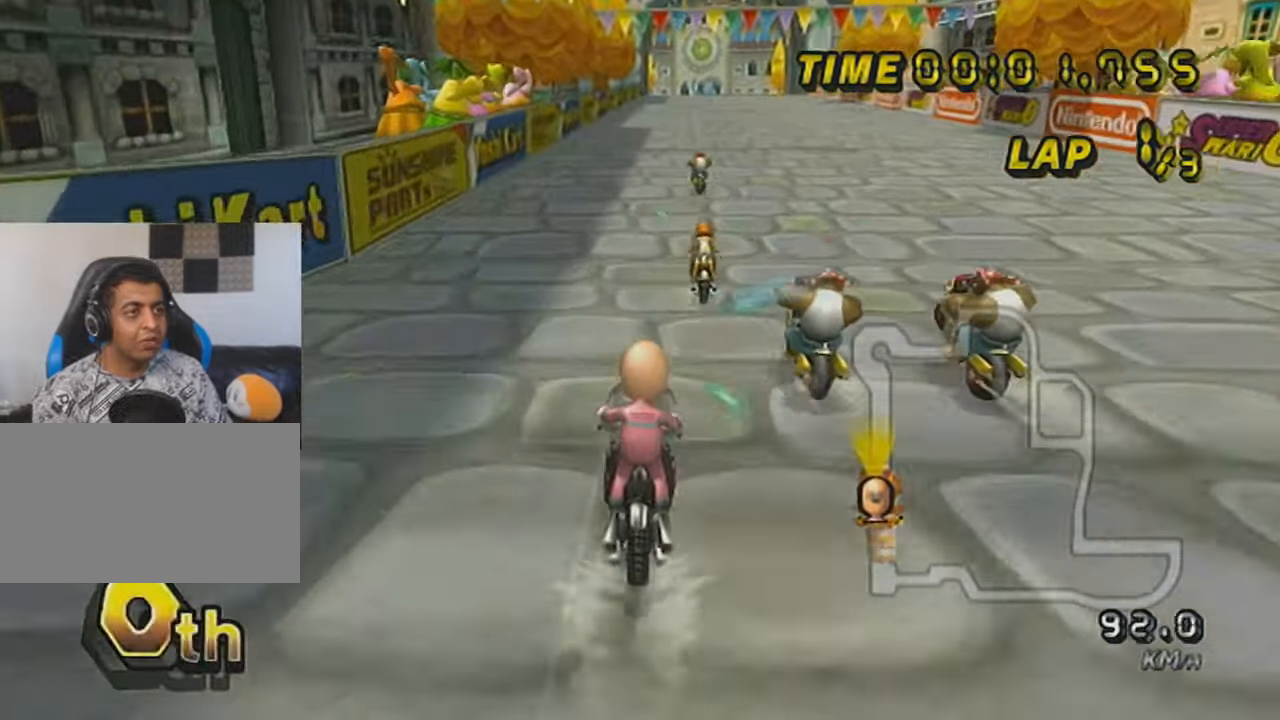
{"buttons": ["A", "DPAD_DOWN"], "left_stick": "center", "events": [[50, "DPAD_UP", "up"], [167, "DPAD_UP", "down"], [267, "DPAD_UP", "up"], [451, "DPAD_DOWN", "down"]]}
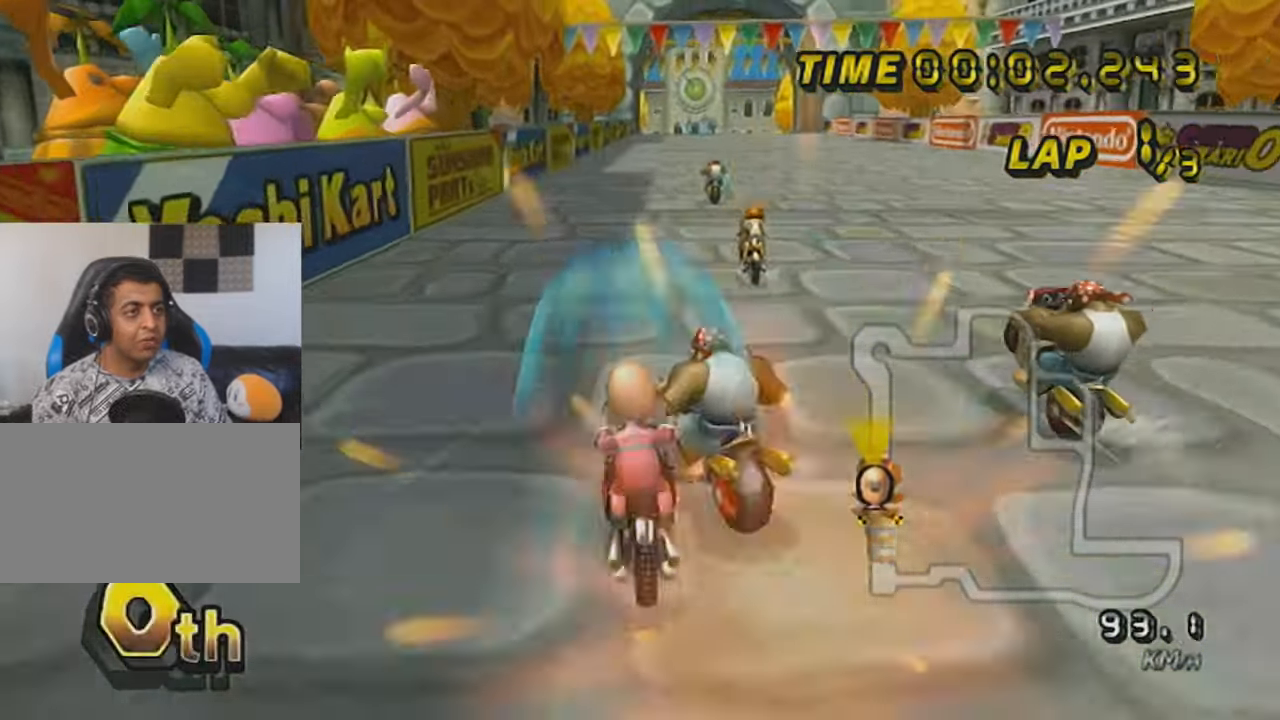
{"buttons": ["A"], "left_stick": "center", "events": [[100, "DPAD_DOWN", "up"], [217, "left_stick", "right"], [467, "left_stick", "center"]]}
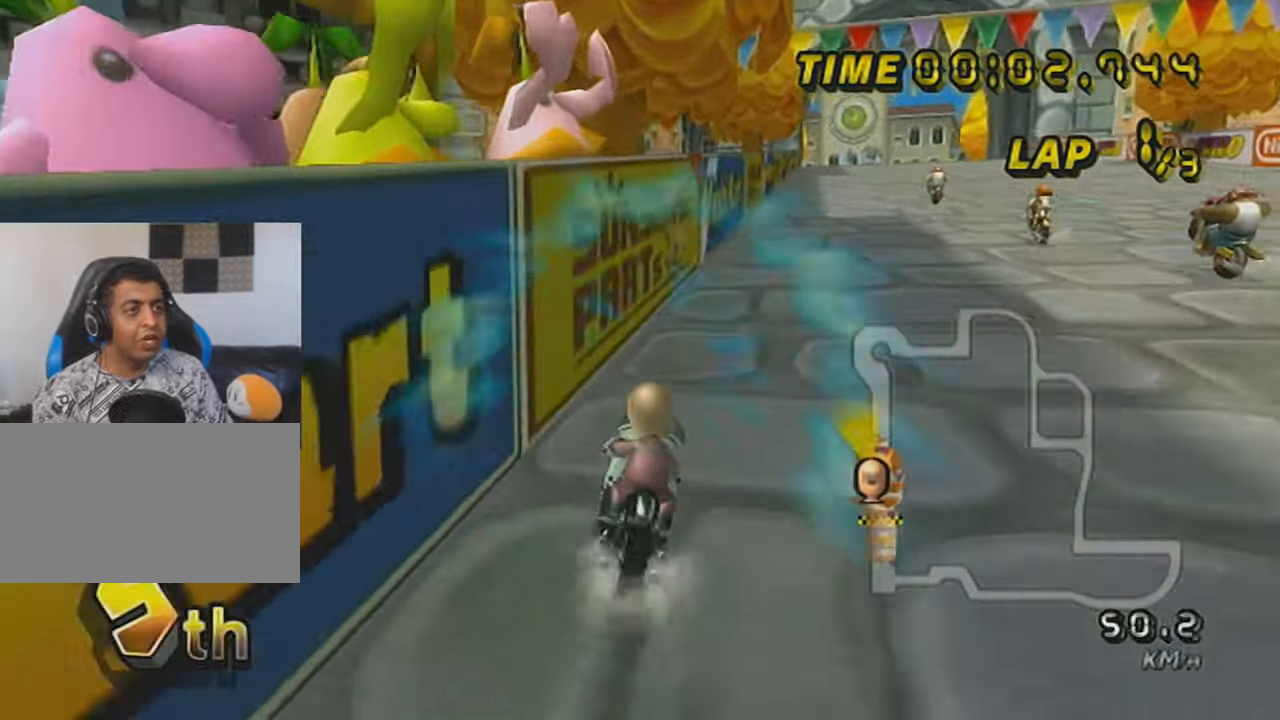
{"buttons": ["A"], "left_stick": "center", "events": [[151, "left_stick", "right"], [468, "left_stick", "center"]]}
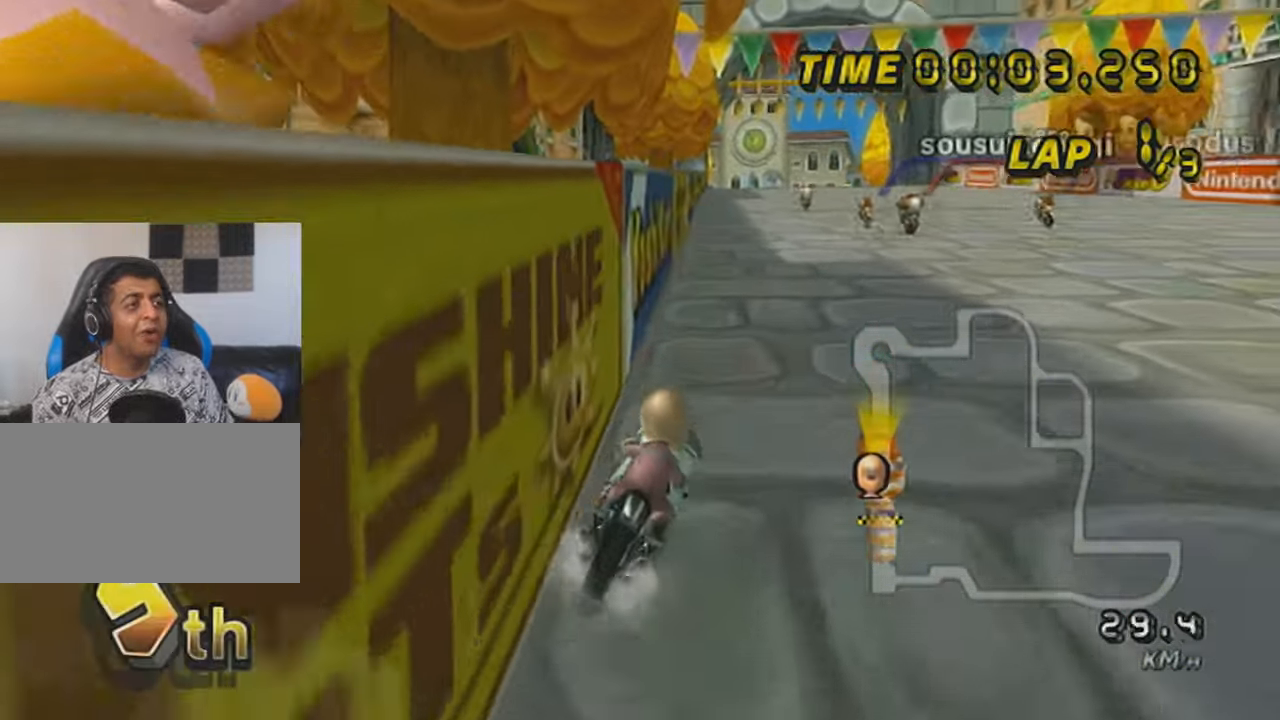
{"buttons": ["A"], "left_stick": "center", "events": [[317, "left_stick", "up-left"], [400, "left_stick", "center"]]}
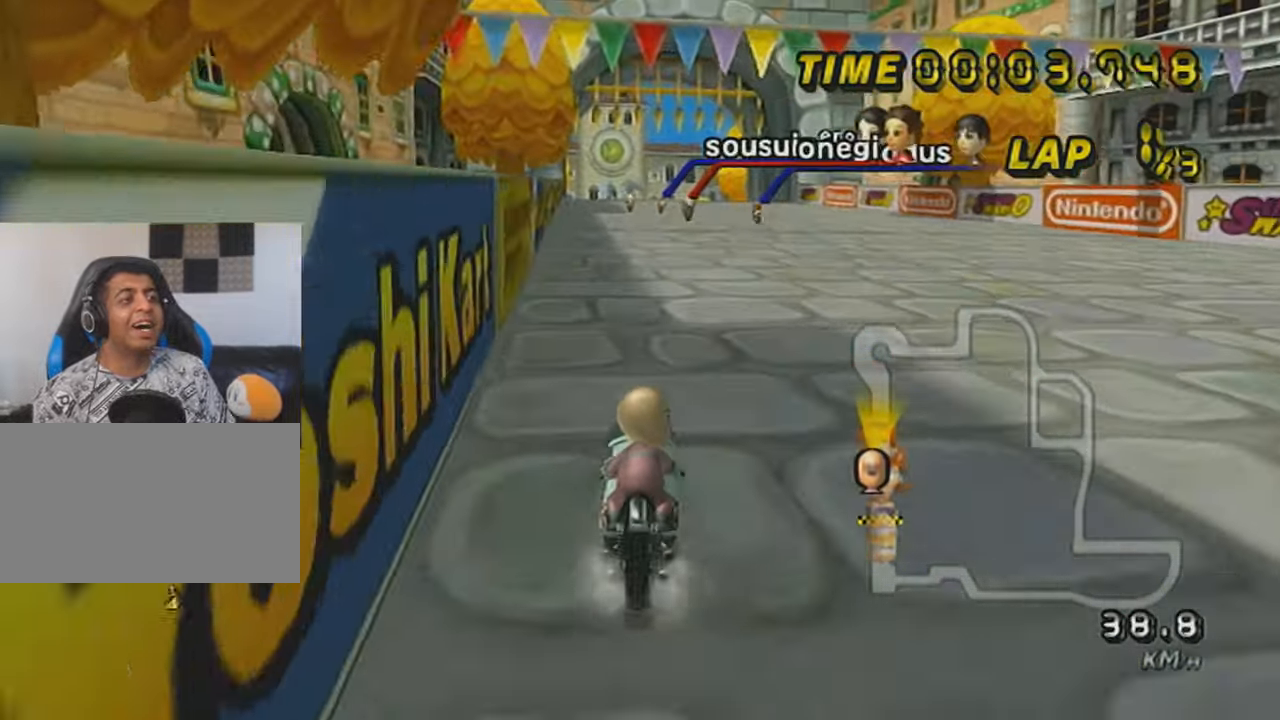
{"buttons": ["A", "R1"], "left_stick": "right", "events": [[401, "R1", "down"], [468, "left_stick", "right"]]}
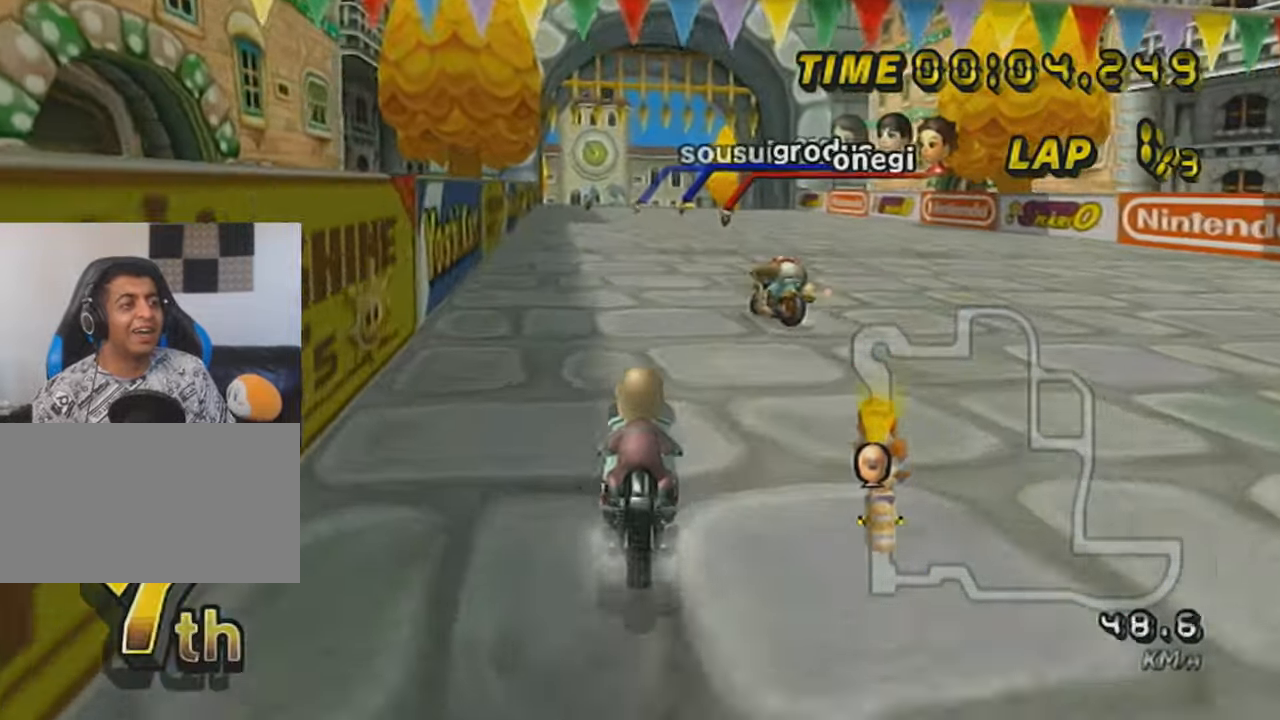
{"buttons": ["A", "R1"], "left_stick": "center", "events": [[400, "left_stick", "center"]]}
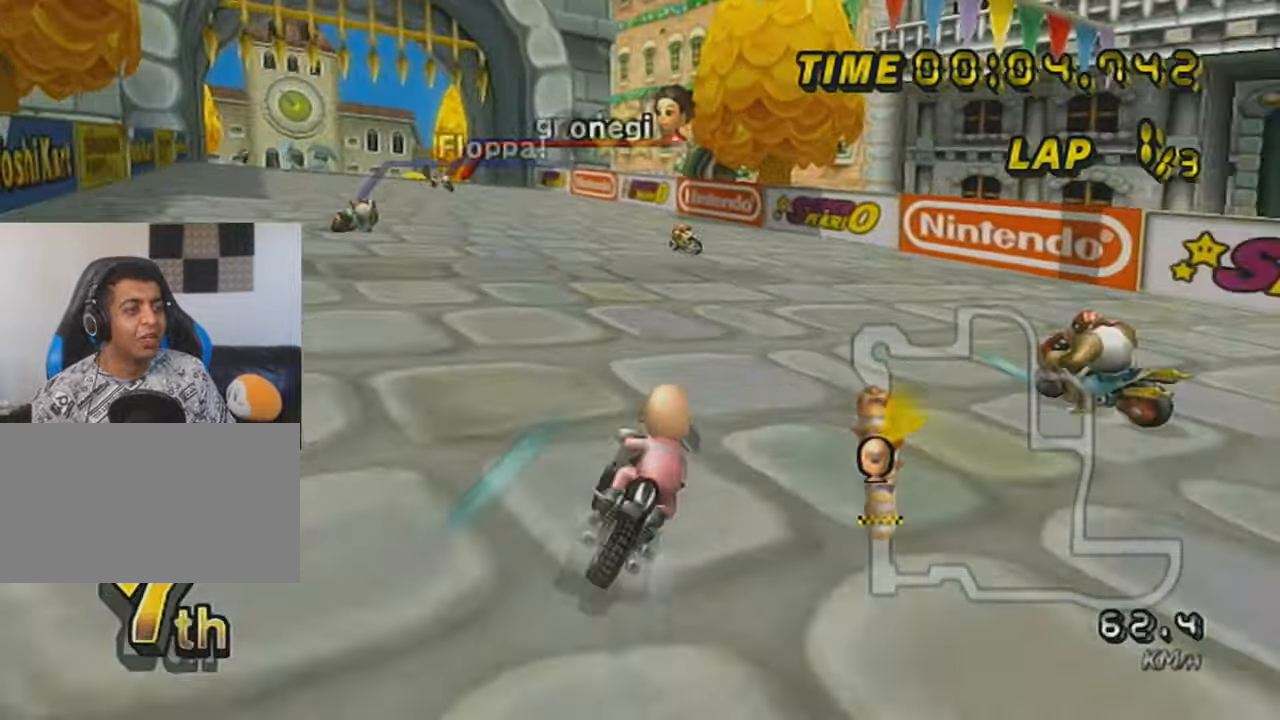
{"buttons": ["A", "X", "R1"], "left_stick": "right", "events": [[84, "left_stick", "up-left"], [434, "X", "down"], [468, "left_stick", "right"]]}
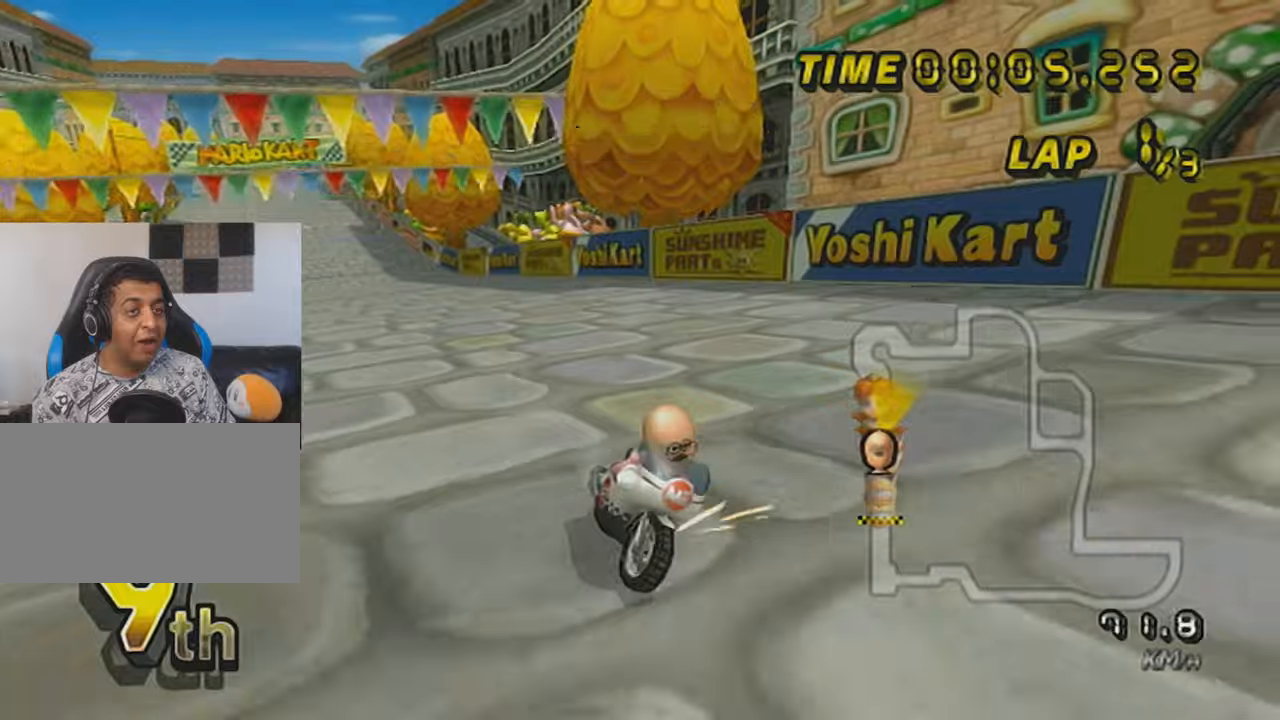
{"buttons": ["A", "X", "R1"], "left_stick": "right", "events": [[150, "X", "up"], [400, "X", "down"]]}
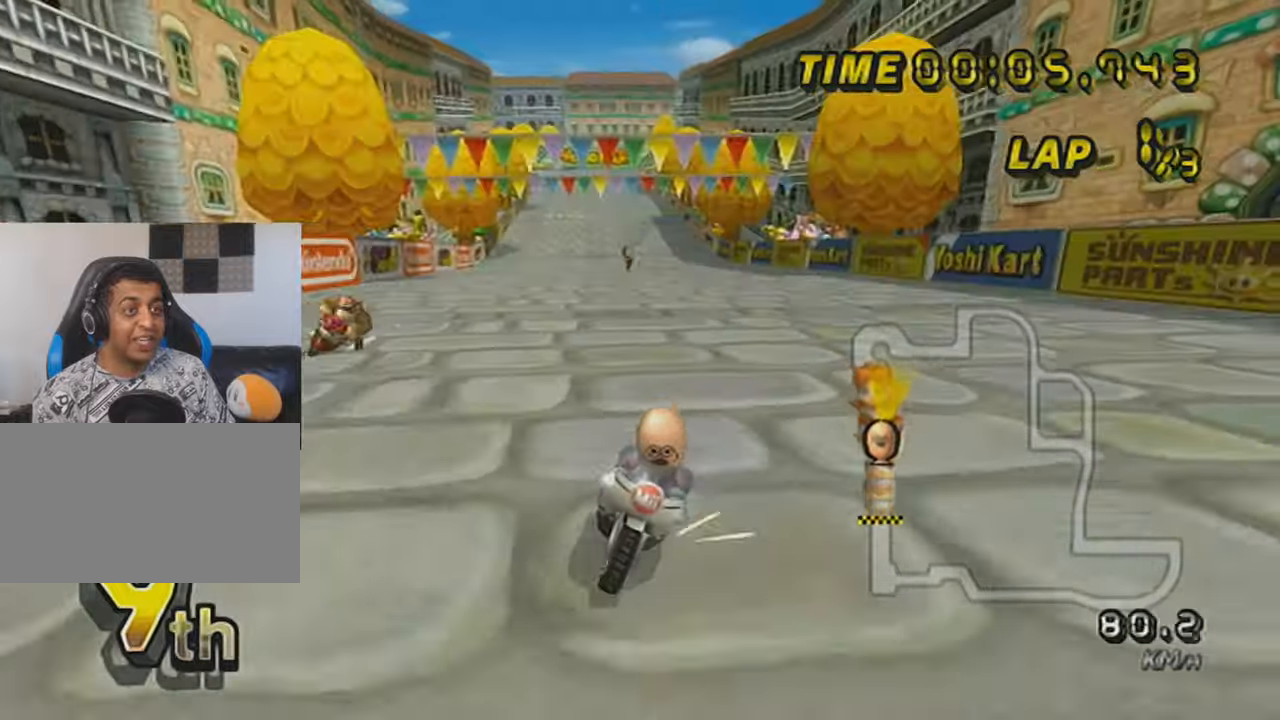
{"buttons": ["A", "R1"], "left_stick": "up", "events": [[67, "X", "up"], [134, "left_stick", "up-left"], [501, "left_stick", "up"]]}
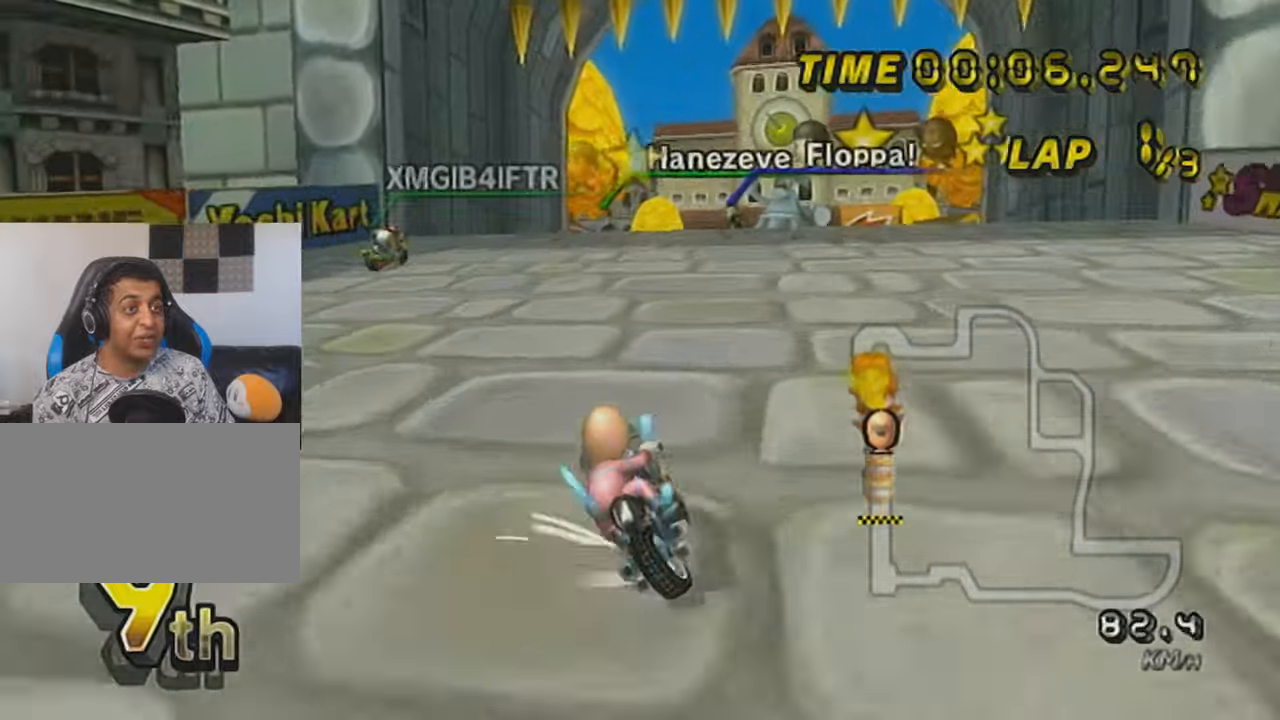
{"buttons": ["A", "DPAD_UP"], "left_stick": "center", "events": [[33, "R1", "up"], [33, "left_stick", "up-left"], [66, "left_stick", "right"], [250, "DPAD_UP", "down"], [367, "DPAD_UP", "up"], [433, "DPAD_UP", "down"], [500, "left_stick", "center"]]}
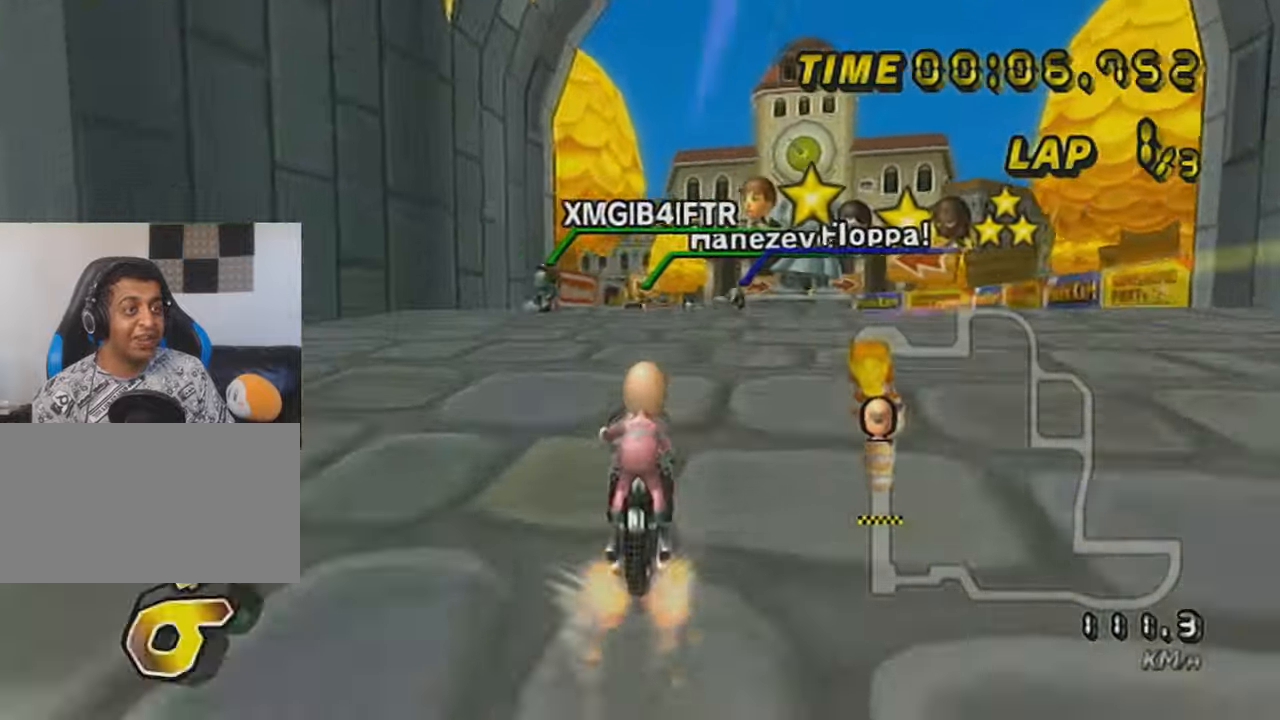
{"buttons": ["A", "DPAD_UP"], "left_stick": "center", "events": [[34, "DPAD_UP", "up"], [117, "DPAD_UP", "down"], [217, "DPAD_UP", "up"], [284, "DPAD_UP", "down"], [401, "DPAD_UP", "up"], [467, "DPAD_UP", "down"]]}
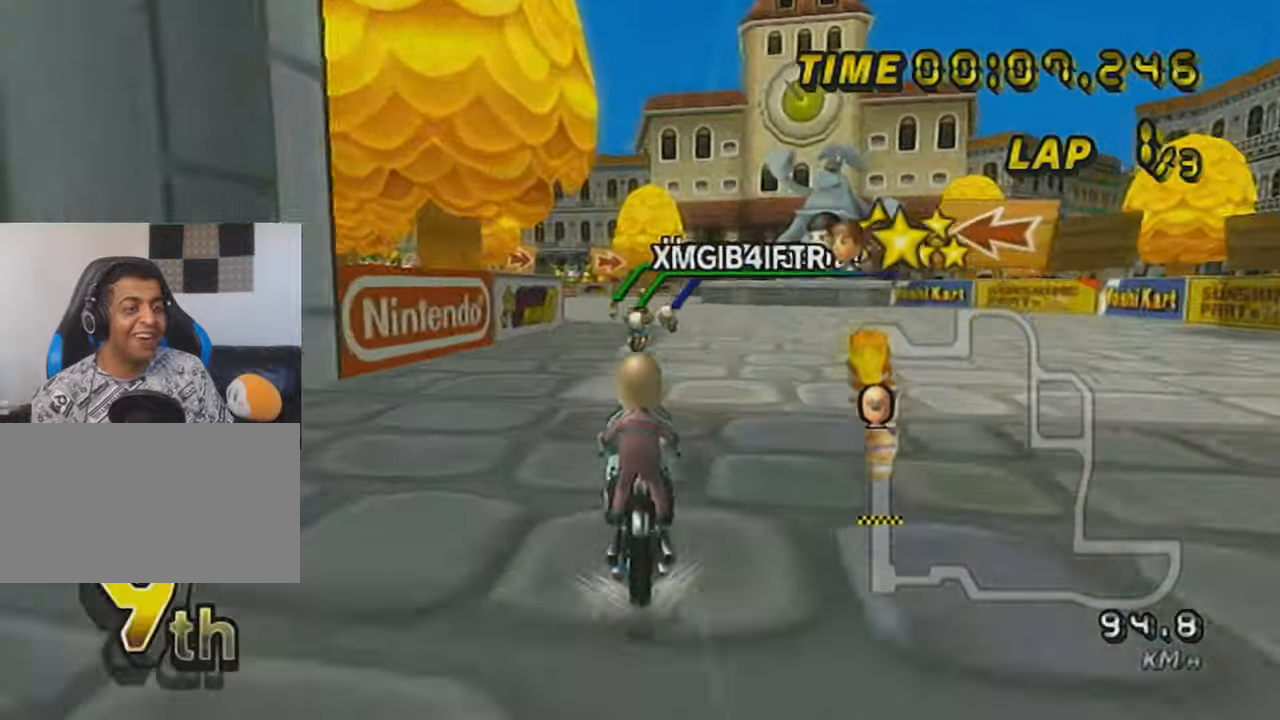
{"buttons": ["A", "X"], "left_stick": "center", "events": [[100, "DPAD_UP", "up"], [150, "DPAD_UP", "down"], [283, "DPAD_UP", "up"], [367, "DPAD_UP", "down"], [433, "X", "down"], [467, "DPAD_UP", "up"]]}
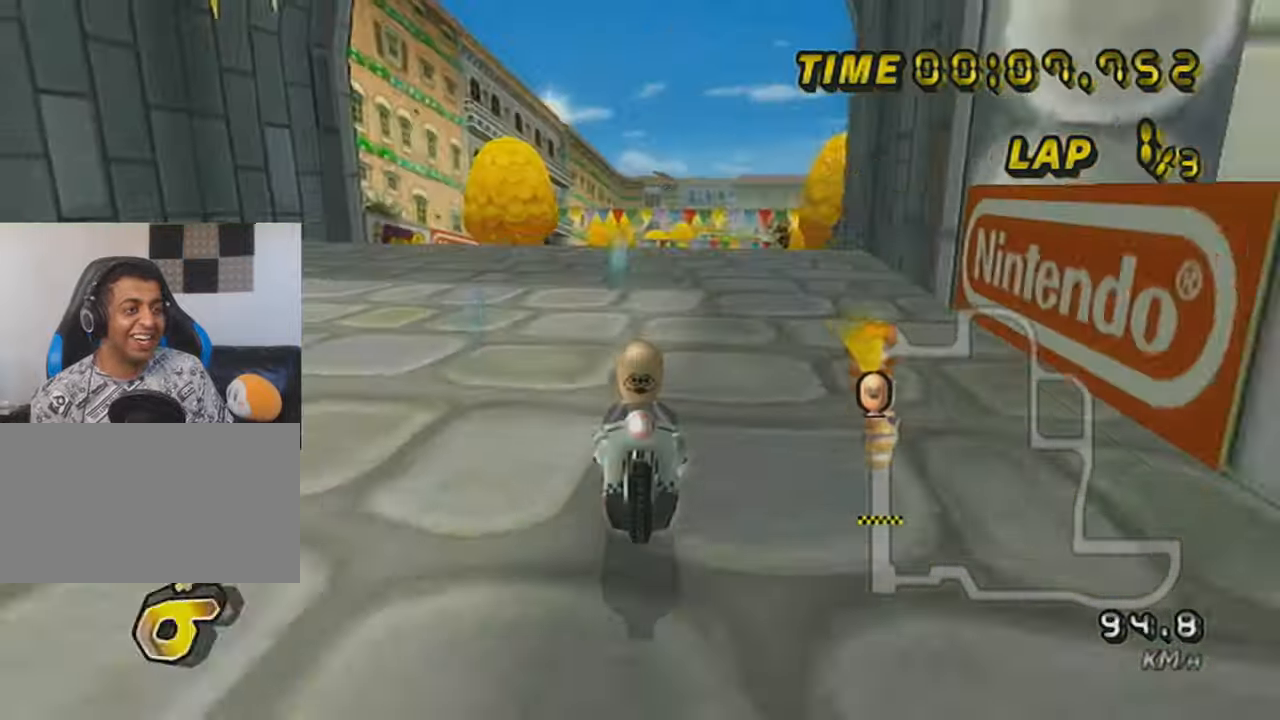
{"buttons": ["A", "DPAD_UP"], "left_stick": "center", "events": [[67, "DPAD_UP", "down"], [117, "X", "up"], [184, "DPAD_UP", "up"], [250, "DPAD_UP", "down"], [367, "DPAD_UP", "up"], [434, "DPAD_UP", "down"]]}
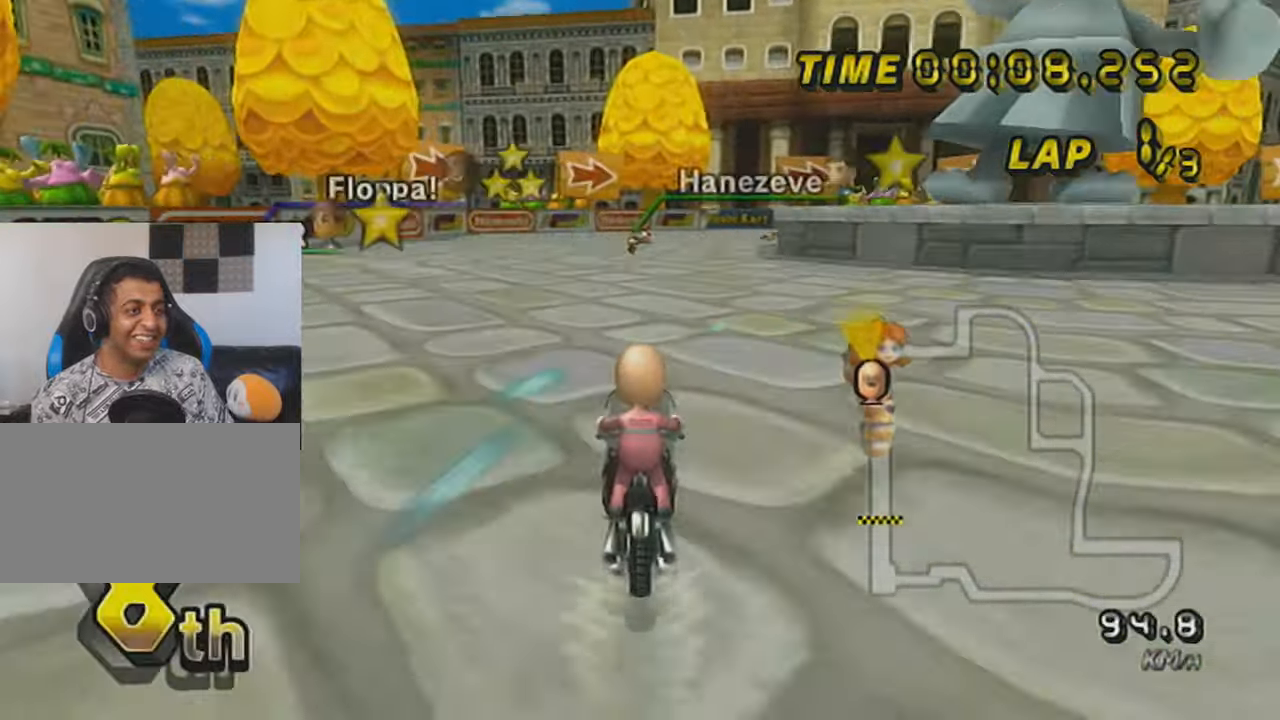
{"buttons": ["A"], "left_stick": "center", "events": [[66, "DPAD_UP", "up"], [116, "DPAD_UP", "down"], [217, "DPAD_UP", "up"]]}
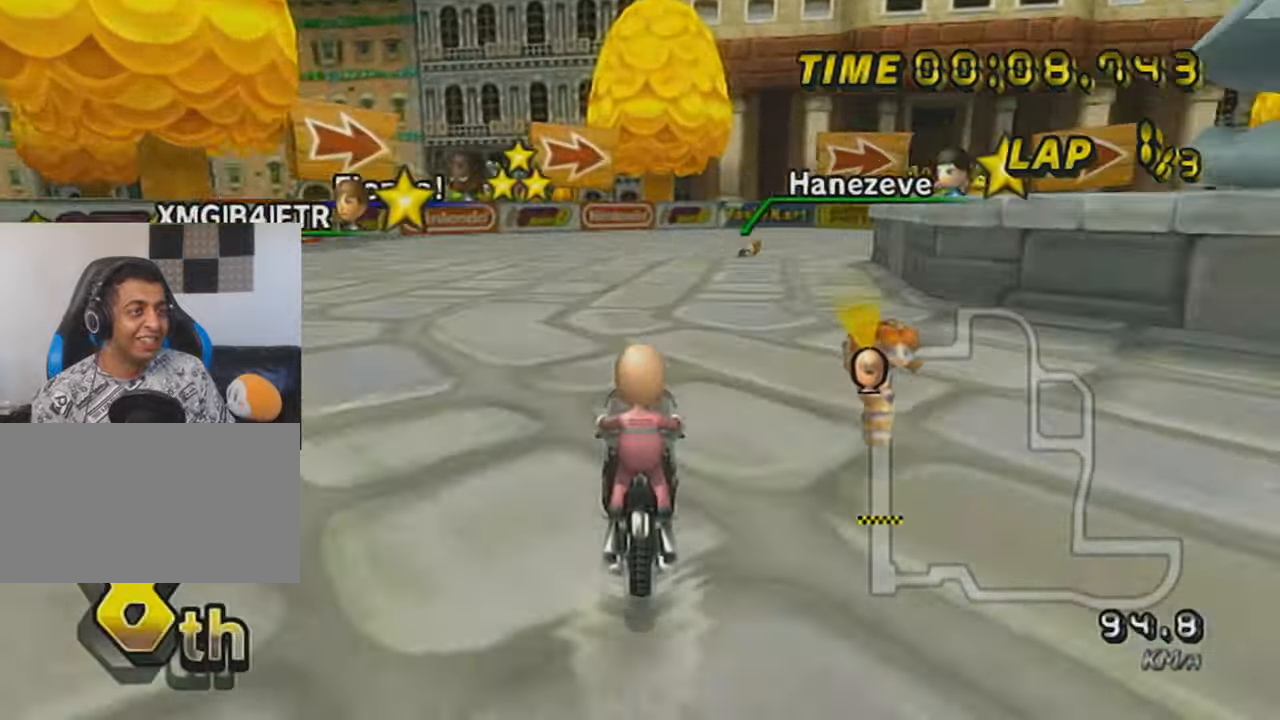
{"buttons": ["A", "R1"], "left_stick": "up-right", "events": [[67, "left_stick", "up-right"], [100, "R1", "down"]]}
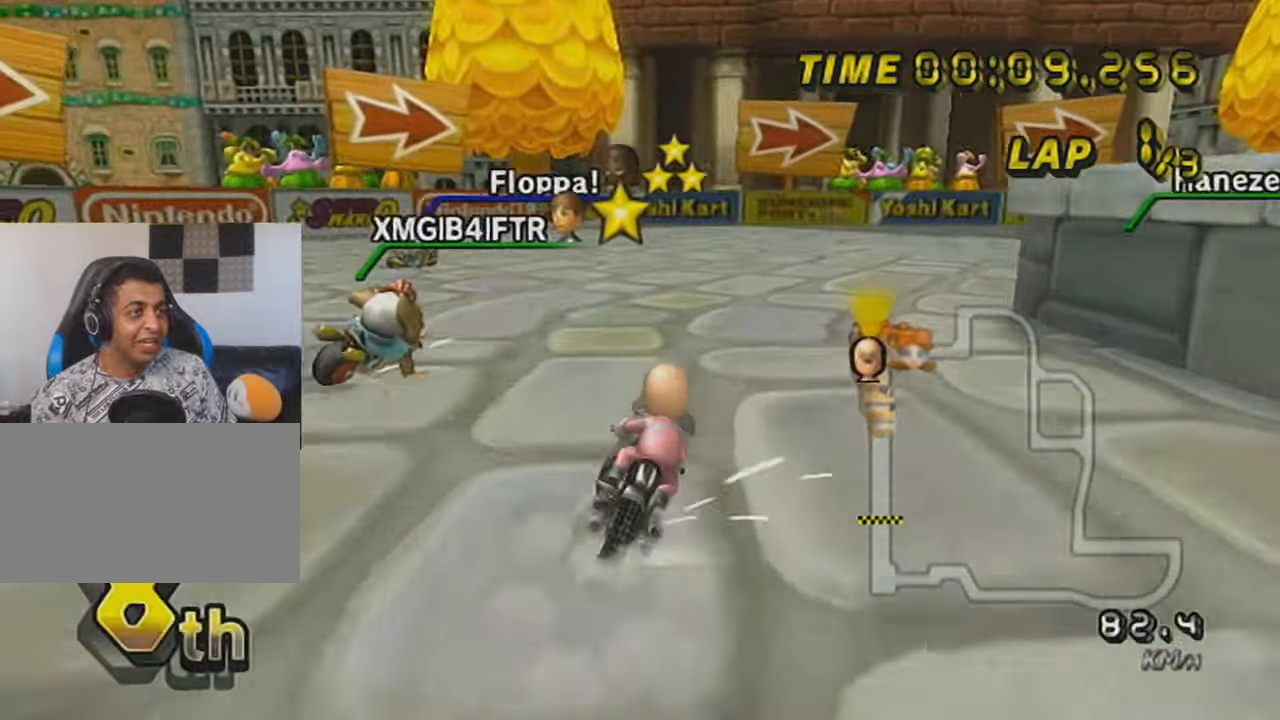
{"buttons": ["A", "R1"], "left_stick": "right", "events": [[333, "left_stick", "right"]]}
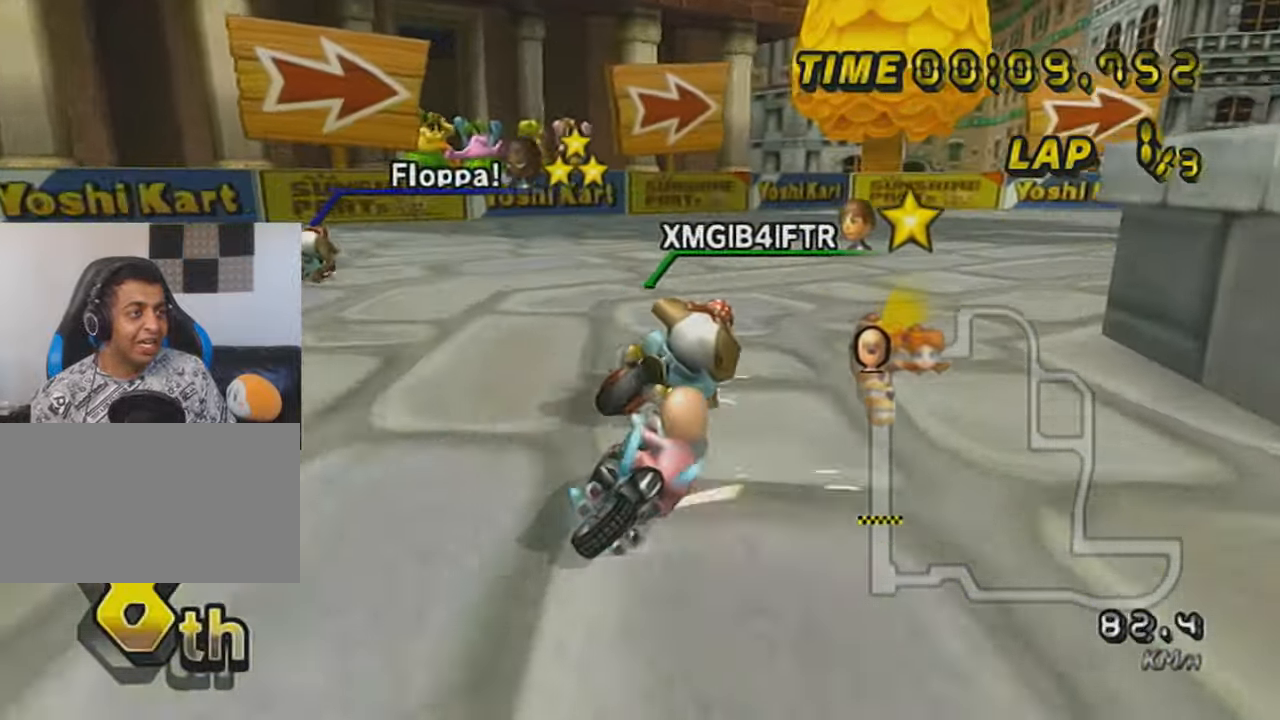
{"buttons": ["A", "R1"], "left_stick": "right", "events": []}
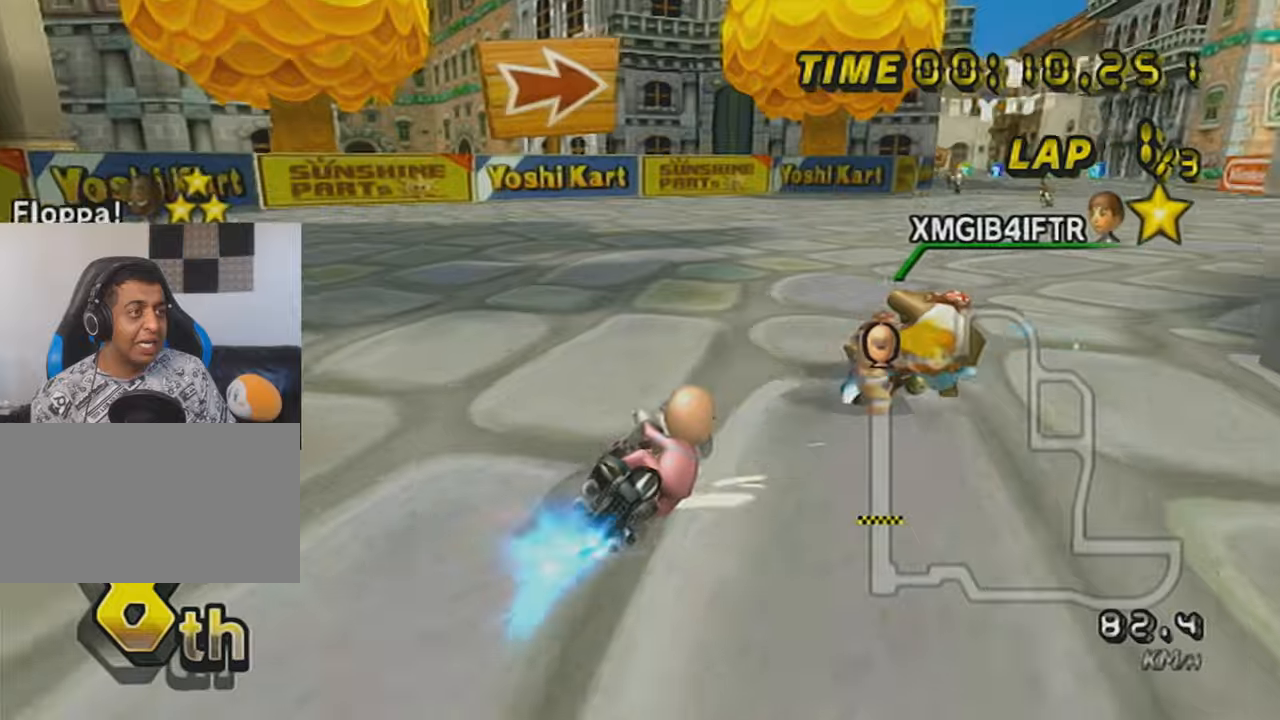
{"buttons": ["A", "R1"], "left_stick": "left", "events": [[116, "left_stick", "left"]]}